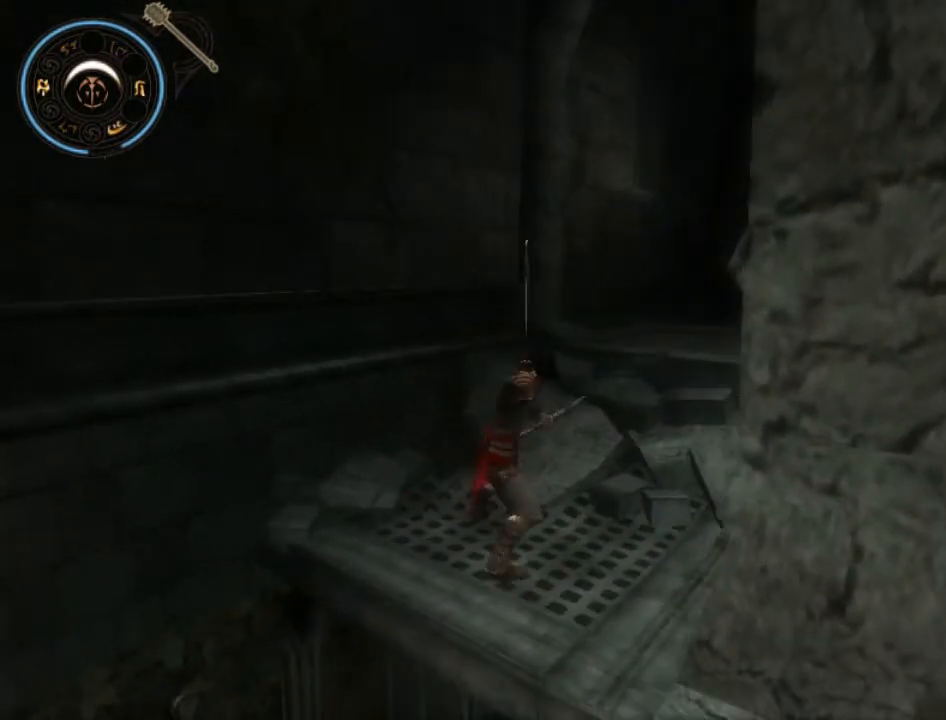
Gameplay with a controller (Xbox layout); each line is a JSON object with the inputs held at the frame after it. "events" lists button and stick changes between this image and that frame as [ms after this image, input, new state], when the widget could be followed in between. Not read: L1 L2 L3 R1 R2 R3.
{"buttons": [], "left_stick": "up", "right_stick": "center", "events": [[67, "B", "up"], [133, "B", "down"], [167, "B", "up"], [233, "B", "down"], [300, "B", "up"], [400, "B", "down"], [433, "B", "up"], [500, "left_stick", "up"]]}
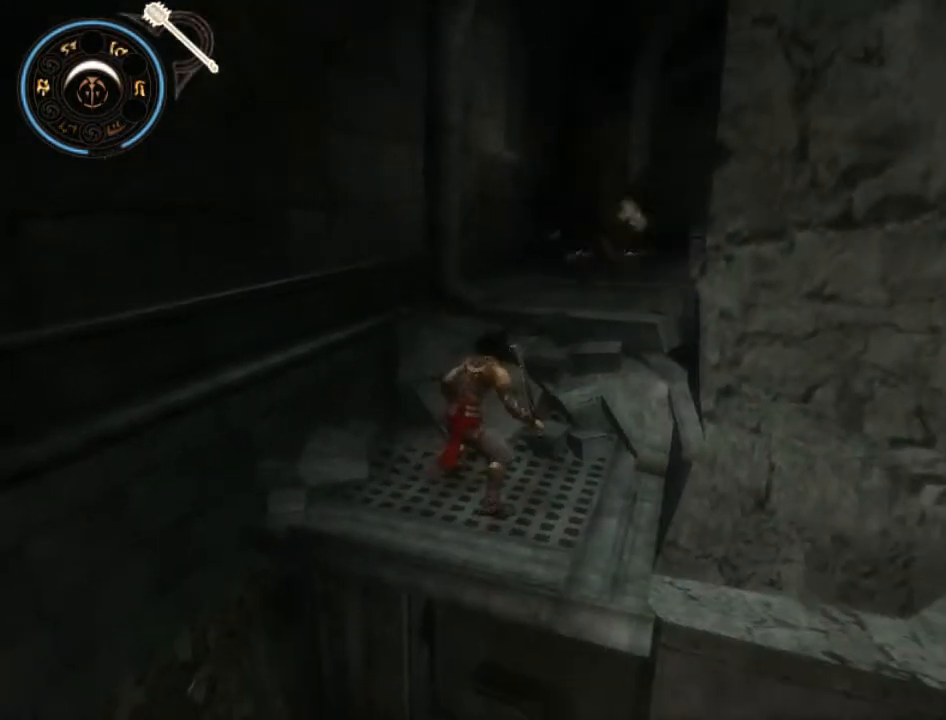
{"buttons": [], "left_stick": "up-right", "right_stick": "center", "events": [[400, "left_stick", "up-right"]]}
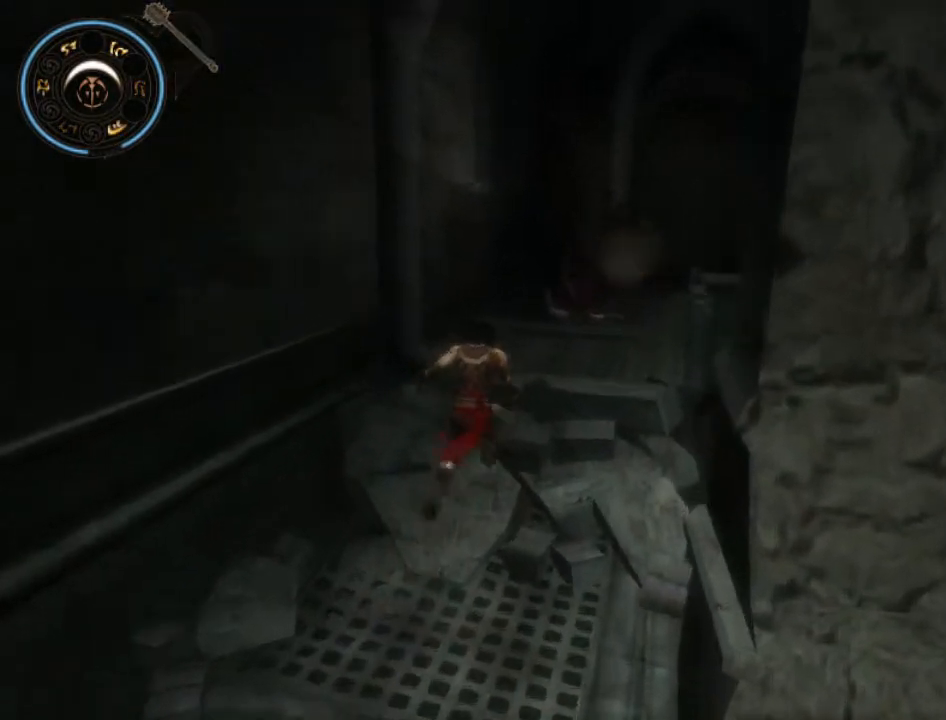
{"buttons": [], "left_stick": "up-right", "right_stick": "right", "events": [[200, "right_stick", "right"]]}
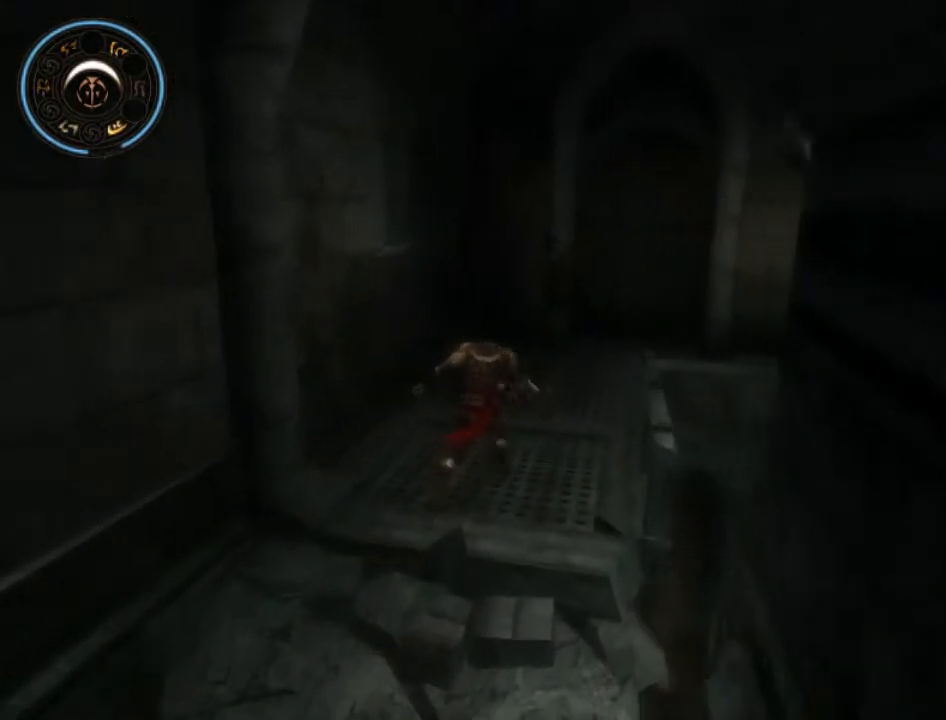
{"buttons": [], "left_stick": "up-right", "right_stick": "down-right", "events": [[267, "right_stick", "down-right"]]}
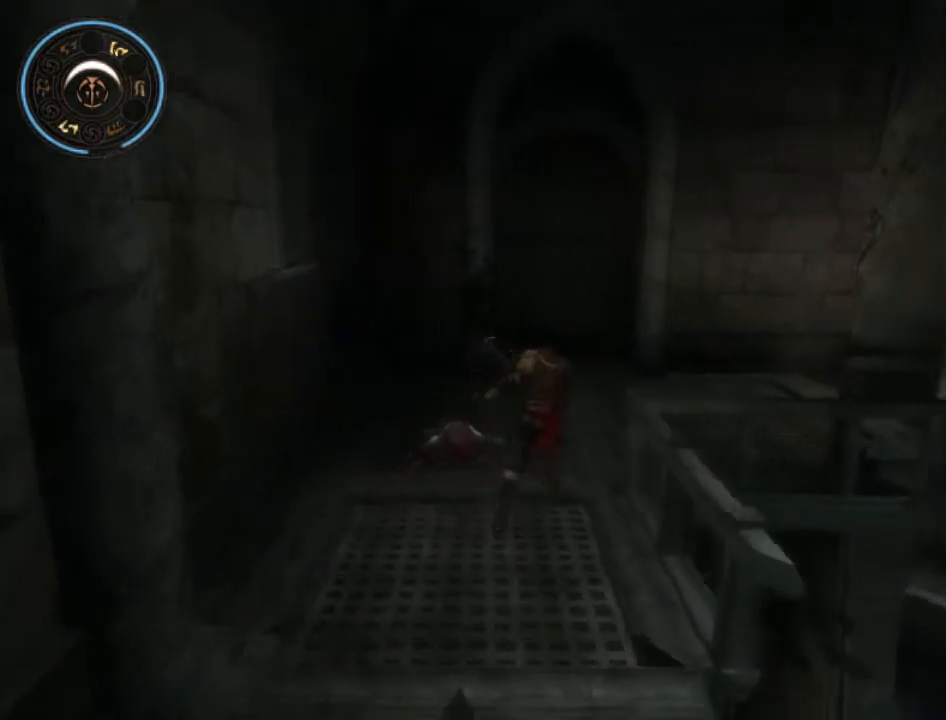
{"buttons": [], "left_stick": "up", "right_stick": "down-right", "events": [[33, "left_stick", "up"]]}
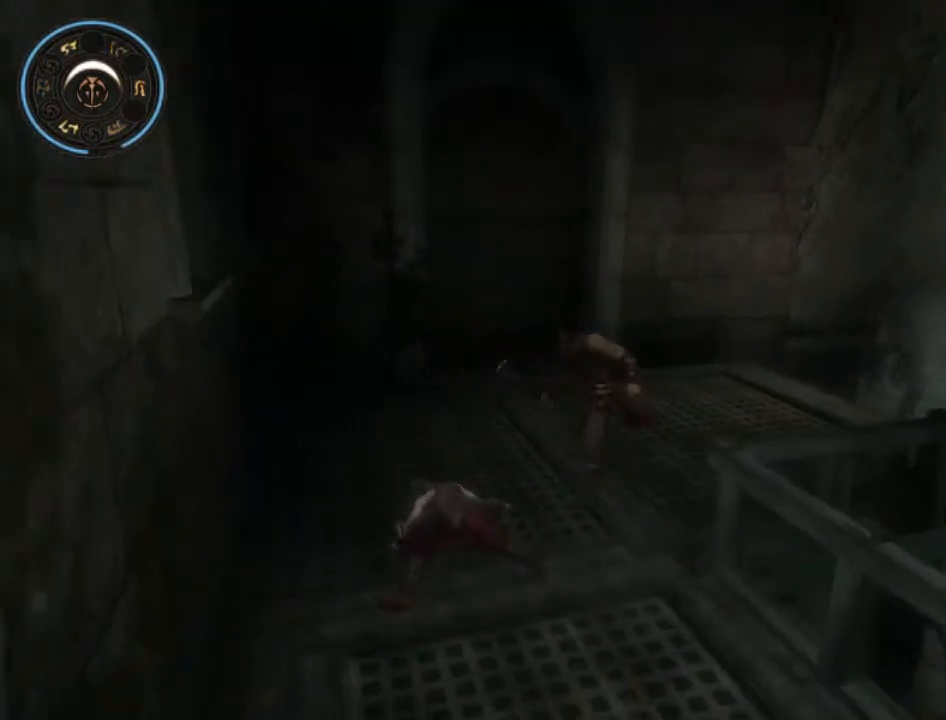
{"buttons": [], "left_stick": "up", "right_stick": "down-right", "events": [[233, "left_stick", "up-right"], [433, "left_stick", "up"]]}
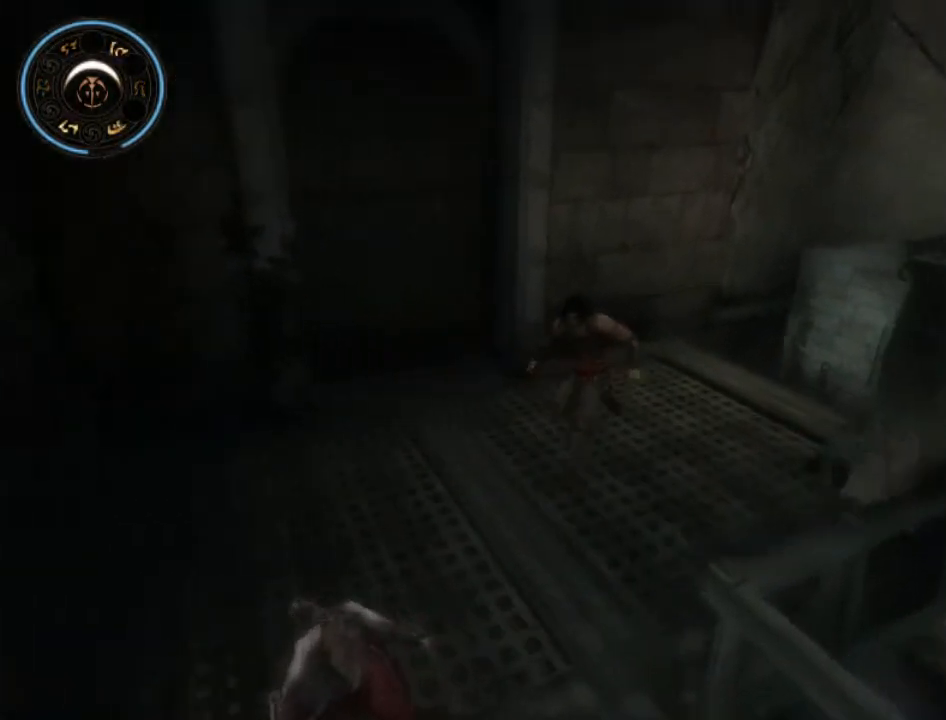
{"buttons": [], "left_stick": "up", "right_stick": "right", "events": [[167, "right_stick", "right"]]}
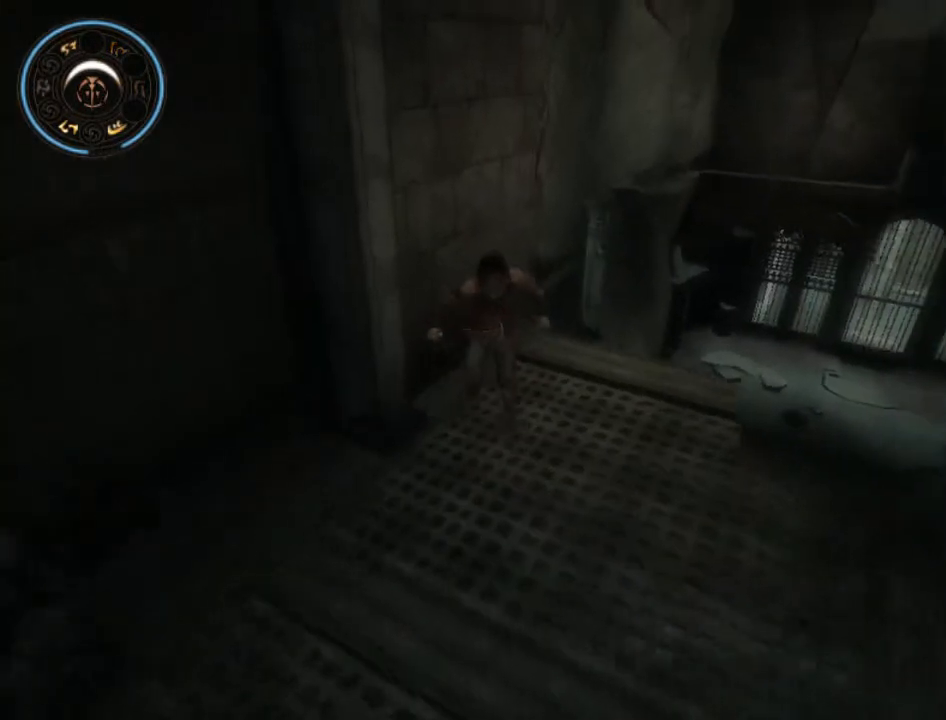
{"buttons": [], "left_stick": "up", "right_stick": "center", "events": [[33, "right_stick", "center"]]}
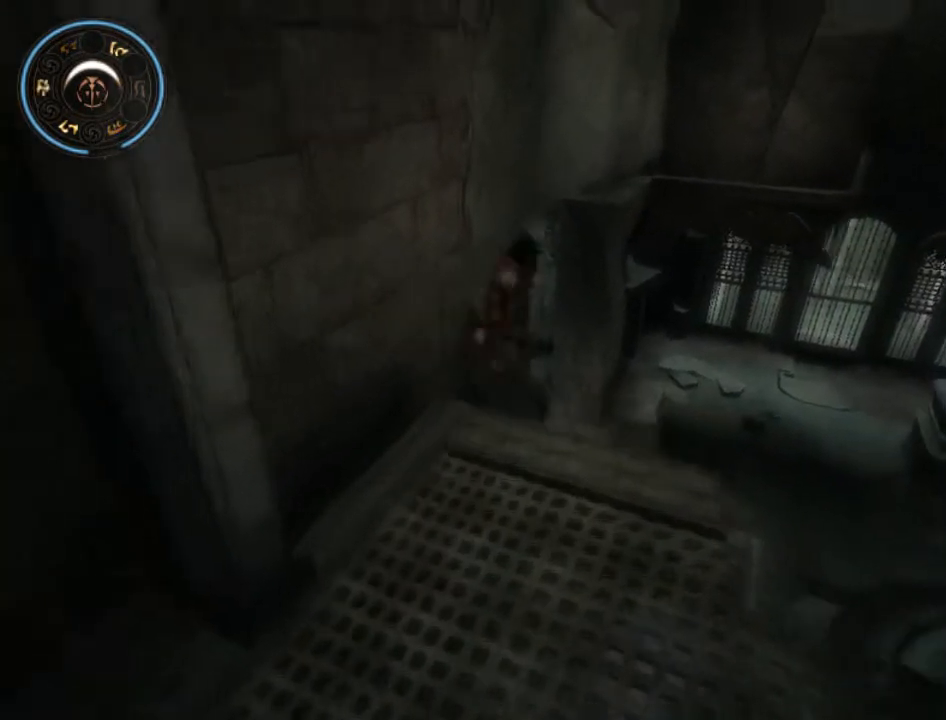
{"buttons": [], "left_stick": "up", "right_stick": "center", "events": []}
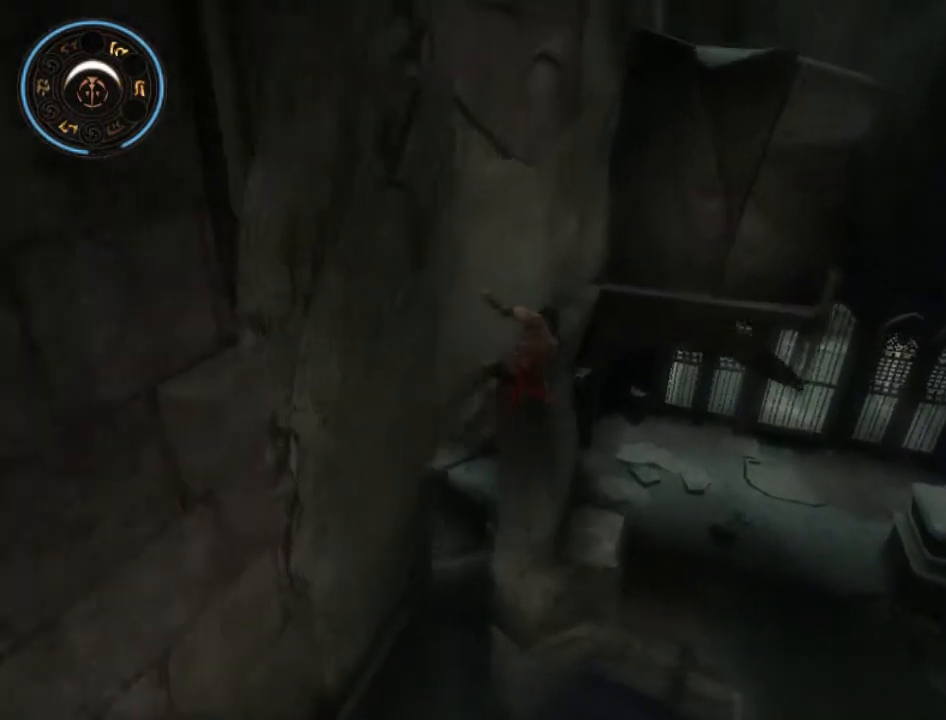
{"buttons": [], "left_stick": "center", "right_stick": "center", "events": [[433, "left_stick", "center"]]}
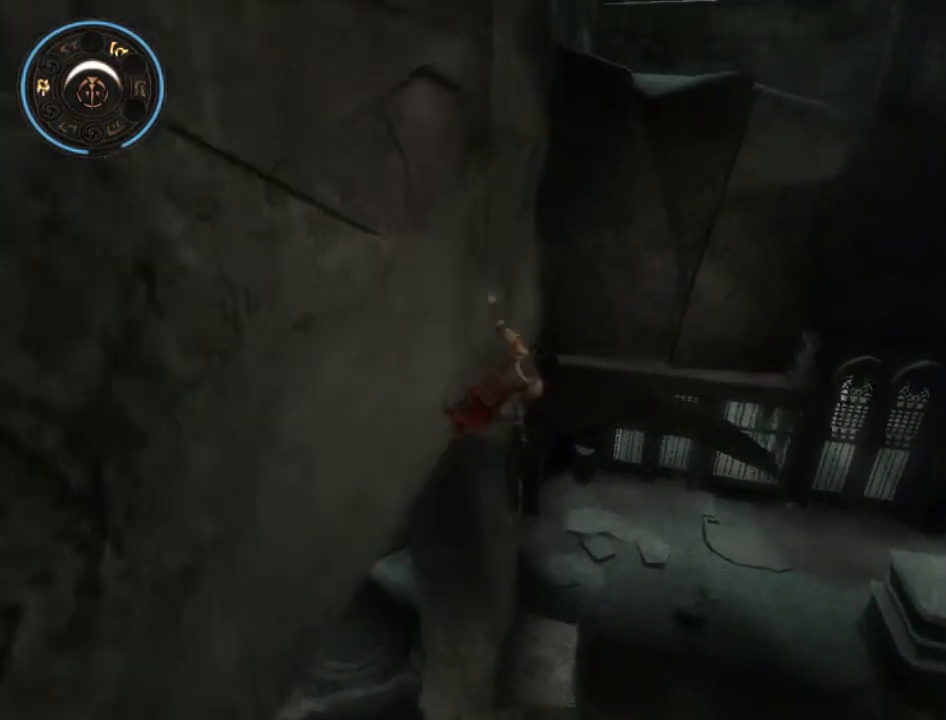
{"buttons": [], "left_stick": "center", "right_stick": "center", "events": []}
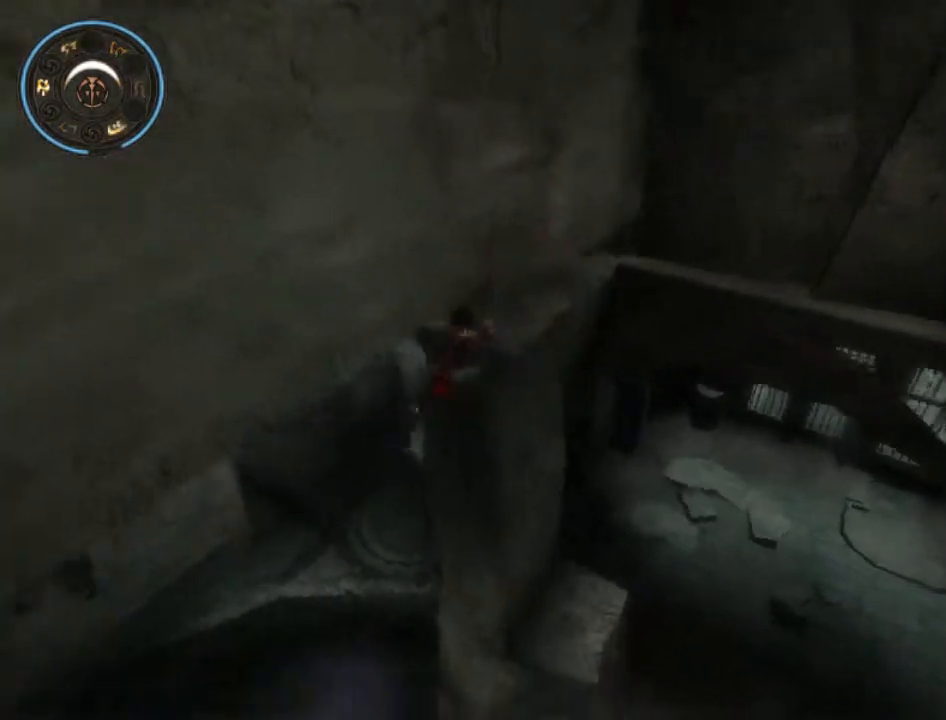
{"buttons": [], "left_stick": "down-left", "right_stick": "center", "events": [[267, "left_stick", "left"], [400, "left_stick", "down-left"]]}
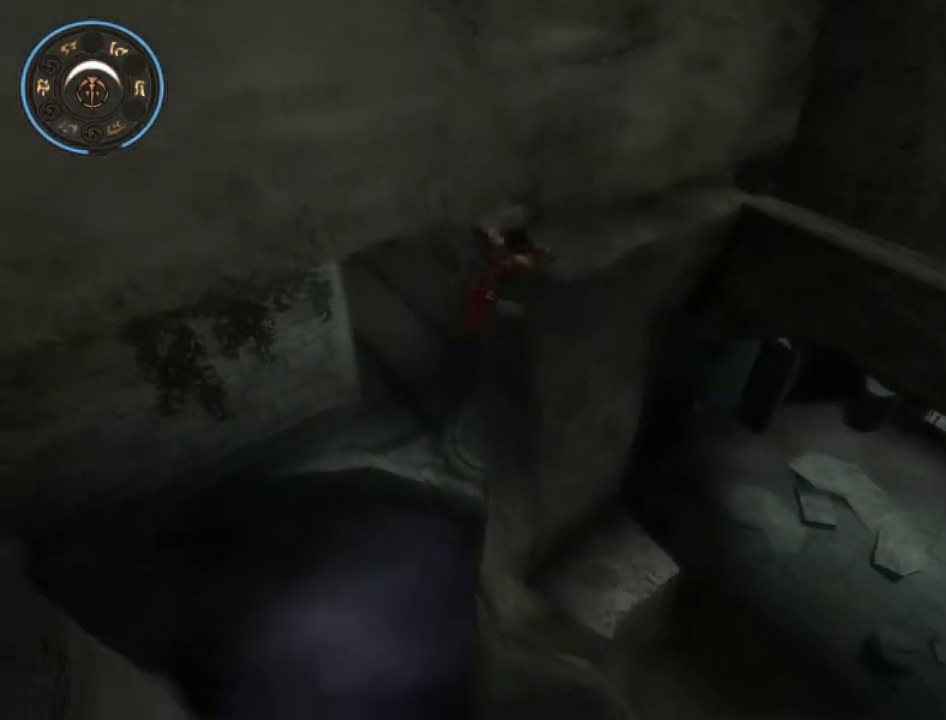
{"buttons": [], "left_stick": "down-left", "right_stick": "center", "events": [[33, "left_stick", "left"], [200, "left_stick", "down-left"], [333, "left_stick", "left"], [467, "left_stick", "down-left"]]}
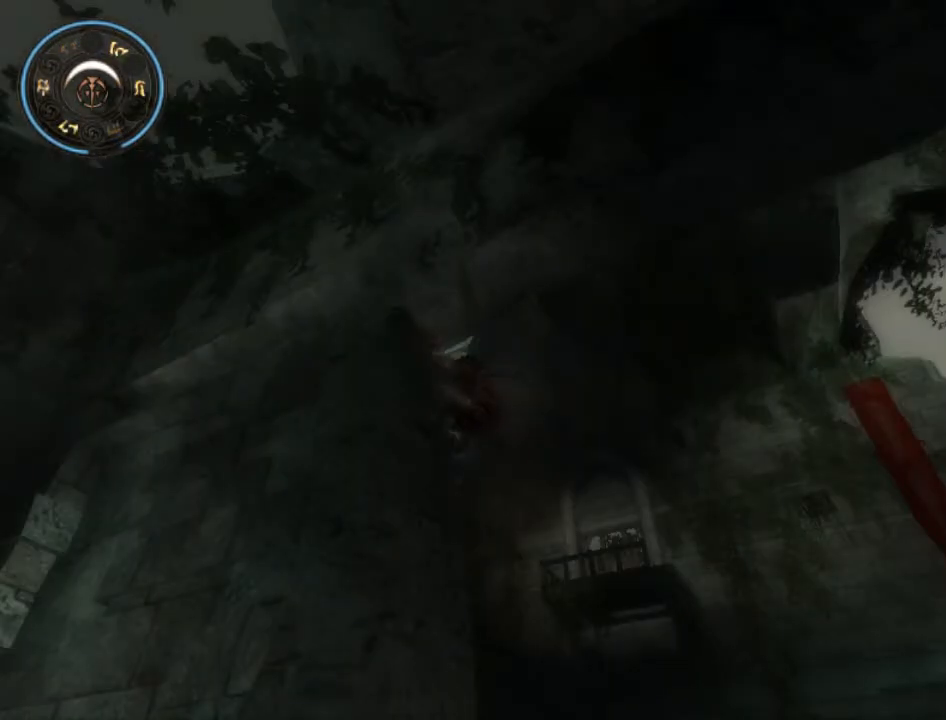
{"buttons": [], "left_stick": "down-left", "right_stick": "center", "events": [[100, "left_stick", "left"], [267, "left_stick", "down-left"], [400, "left_stick", "left"], [500, "left_stick", "down-left"]]}
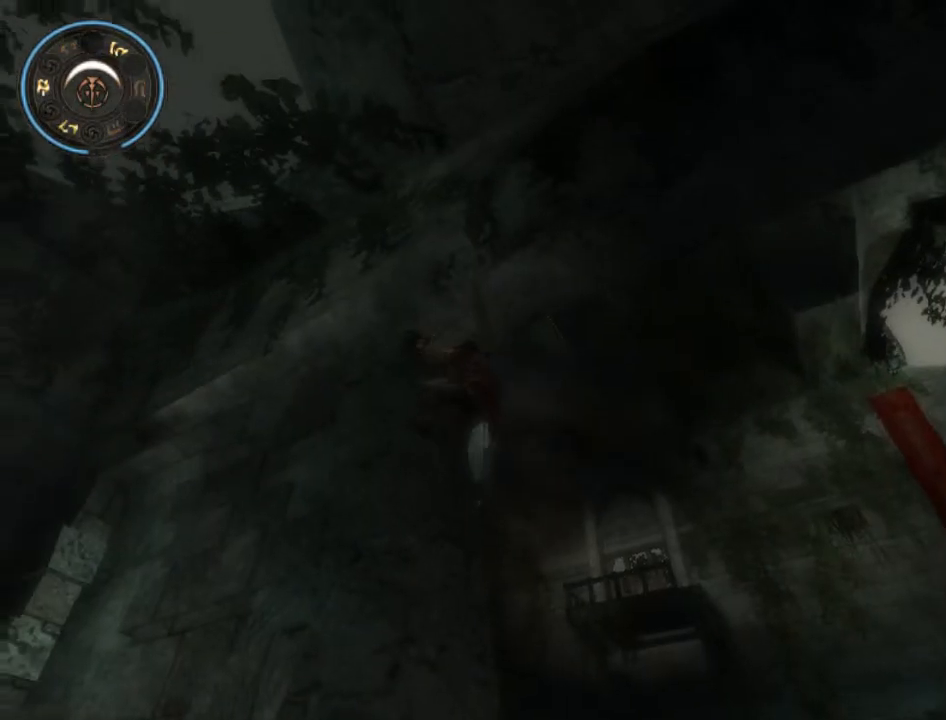
{"buttons": [], "left_stick": "left", "right_stick": "center", "events": [[133, "left_stick", "left"], [267, "left_stick", "down-left"], [433, "left_stick", "left"]]}
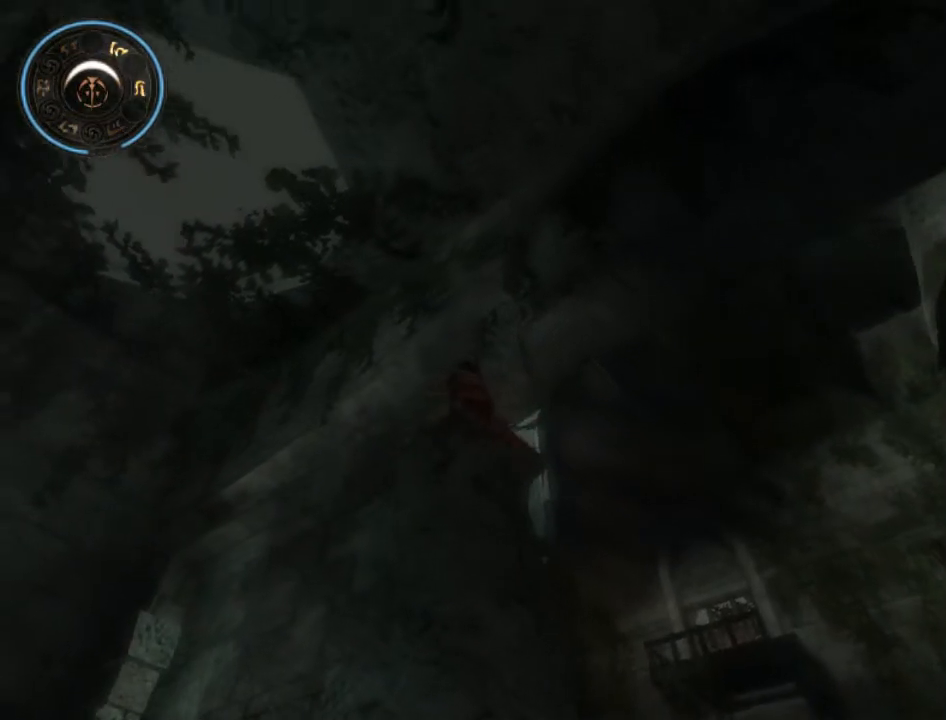
{"buttons": [], "left_stick": "left", "right_stick": "center", "events": [[33, "left_stick", "down-left"], [200, "left_stick", "left"]]}
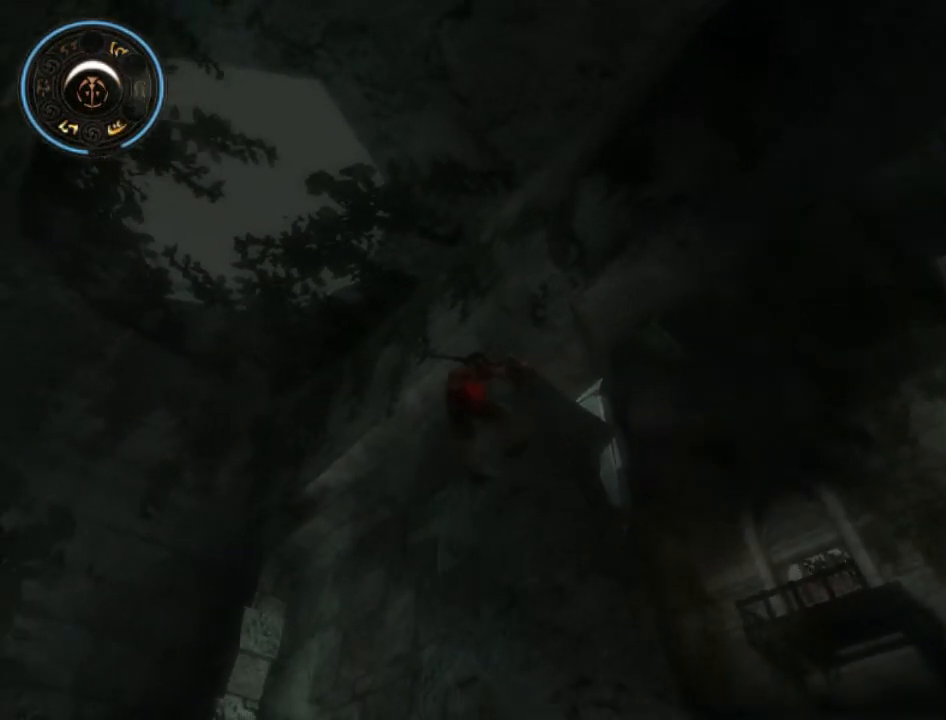
{"buttons": [], "left_stick": "left", "right_stick": "center", "events": [[33, "left_stick", "down-left"], [133, "left_stick", "left"]]}
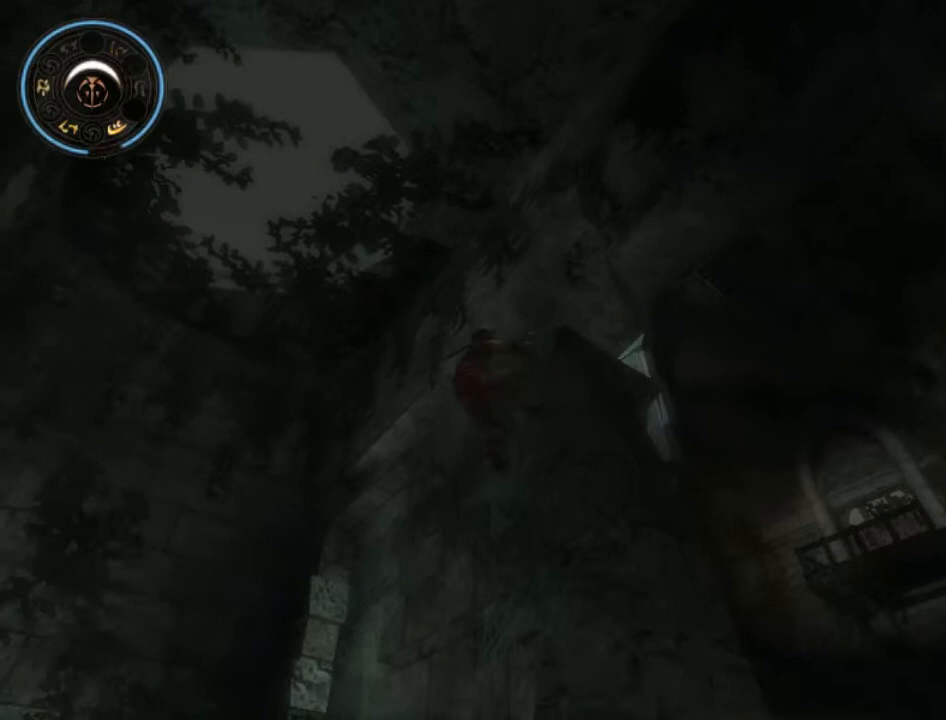
{"buttons": [], "left_stick": "left", "right_stick": "center", "events": []}
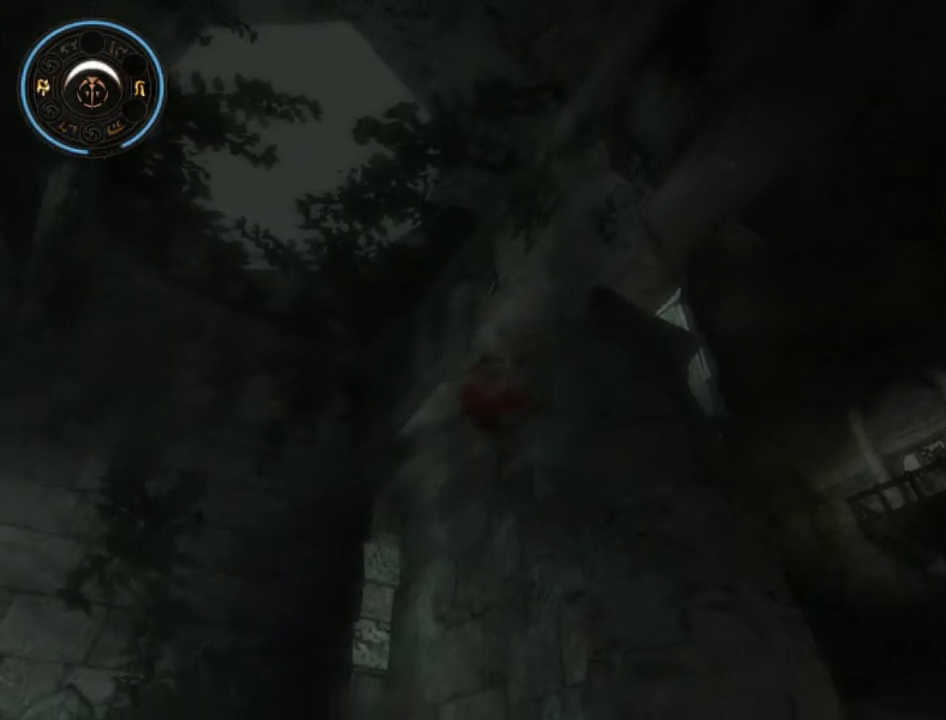
{"buttons": [], "left_stick": "left", "right_stick": "center", "events": []}
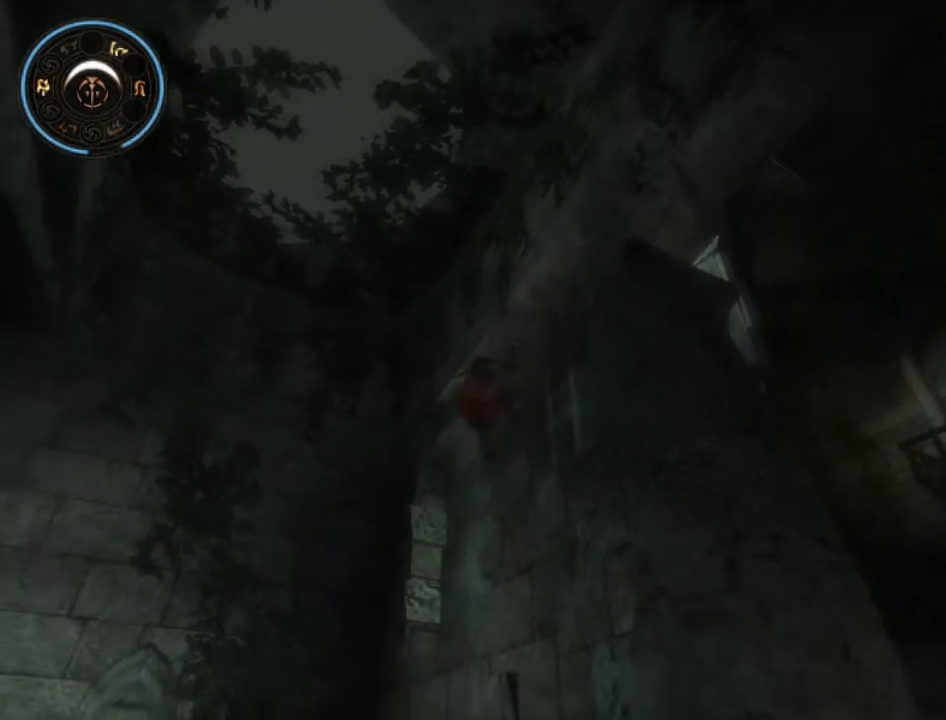
{"buttons": [], "left_stick": "left", "right_stick": "center", "events": []}
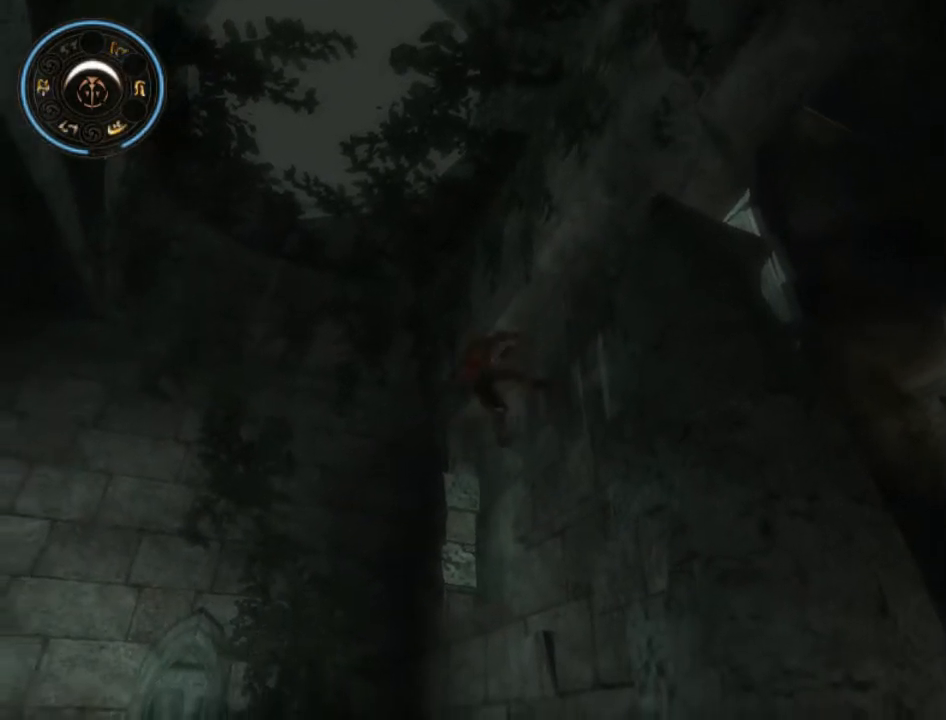
{"buttons": ["A"], "left_stick": "down-right", "right_stick": "center", "events": [[267, "B", "down"], [300, "left_stick", "center"], [367, "B", "up"], [400, "left_stick", "down-right"], [500, "A", "down"]]}
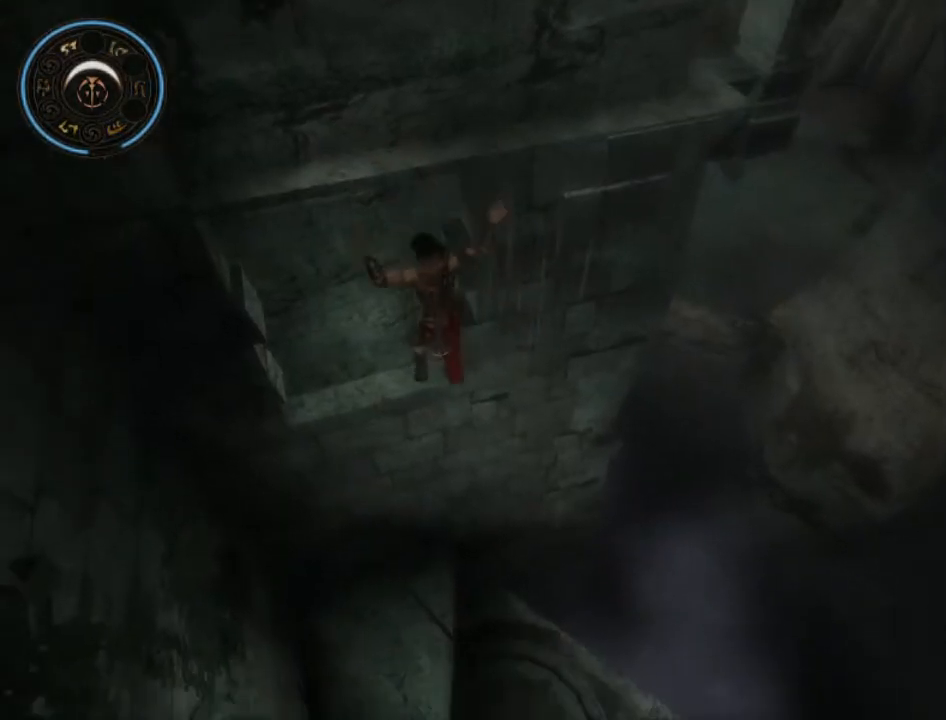
{"buttons": ["A"], "left_stick": "down-right", "right_stick": "center", "events": [[133, "A", "up"], [200, "A", "down"], [267, "A", "up"], [333, "A", "down"], [400, "A", "up"], [500, "A", "down"]]}
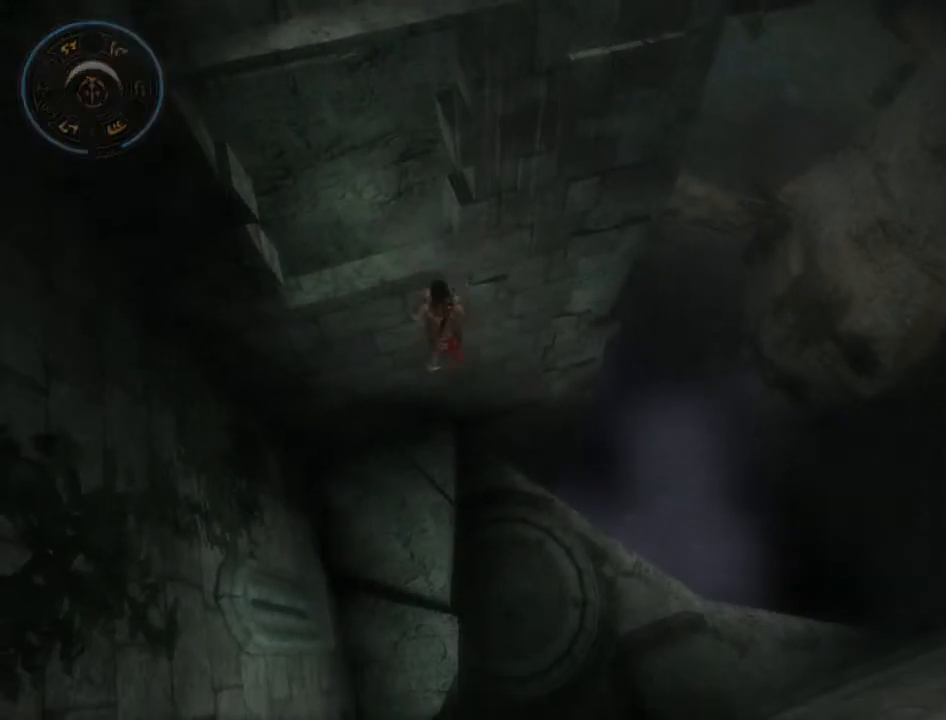
{"buttons": [], "left_stick": "center", "right_stick": "center", "events": [[67, "A", "up"], [133, "A", "down"], [167, "A", "up"], [200, "left_stick", "center"]]}
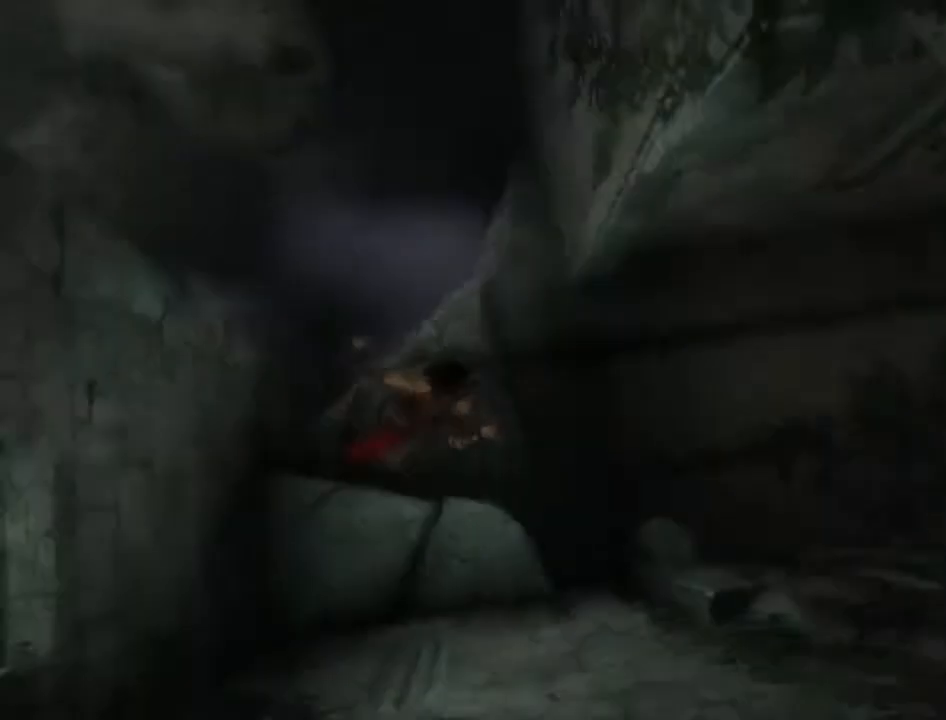
{"buttons": [], "left_stick": "center", "right_stick": "center", "events": [[167, "SELECT", "down"], [467, "SELECT", "up"]]}
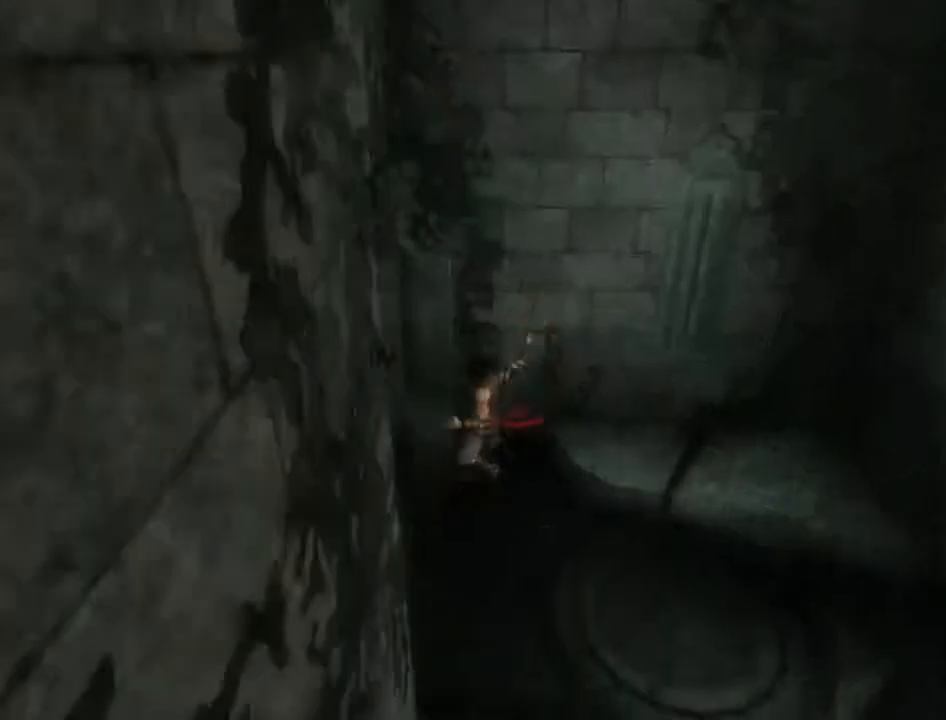
{"buttons": ["A"], "left_stick": "up", "right_stick": "center", "events": [[33, "SELECT", "down"], [167, "SELECT", "up"], [267, "left_stick", "up-left"], [333, "A", "down"], [433, "A", "up"], [467, "left_stick", "up"], [500, "A", "down"]]}
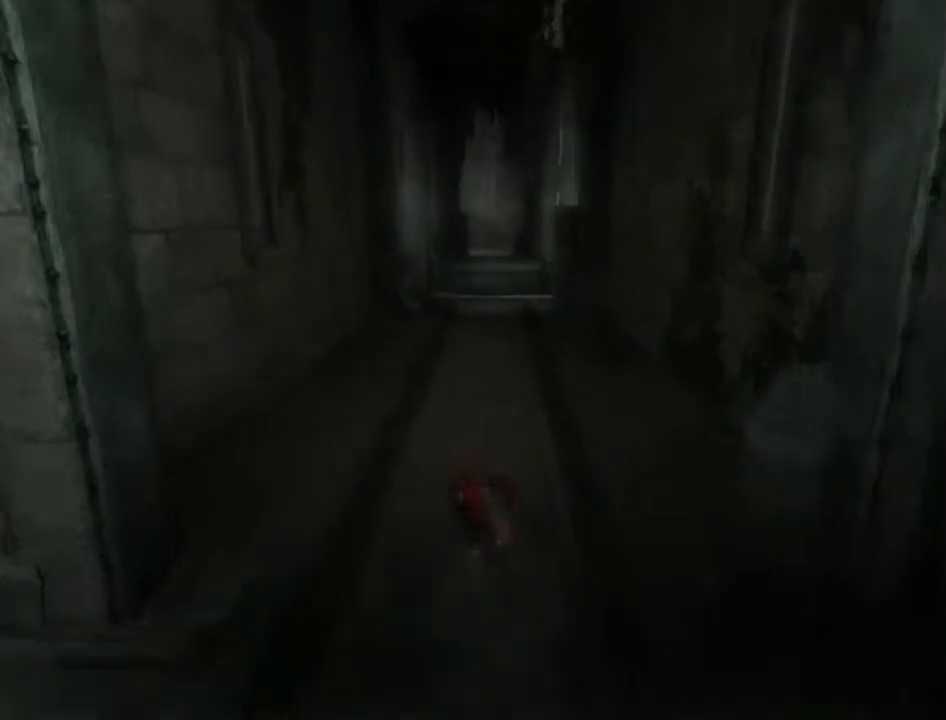
{"buttons": [], "left_stick": "up", "right_stick": "center", "events": [[100, "A", "up"], [167, "A", "down"], [233, "A", "up"], [267, "A", "down"], [333, "A", "up"], [433, "A", "down"], [500, "A", "up"]]}